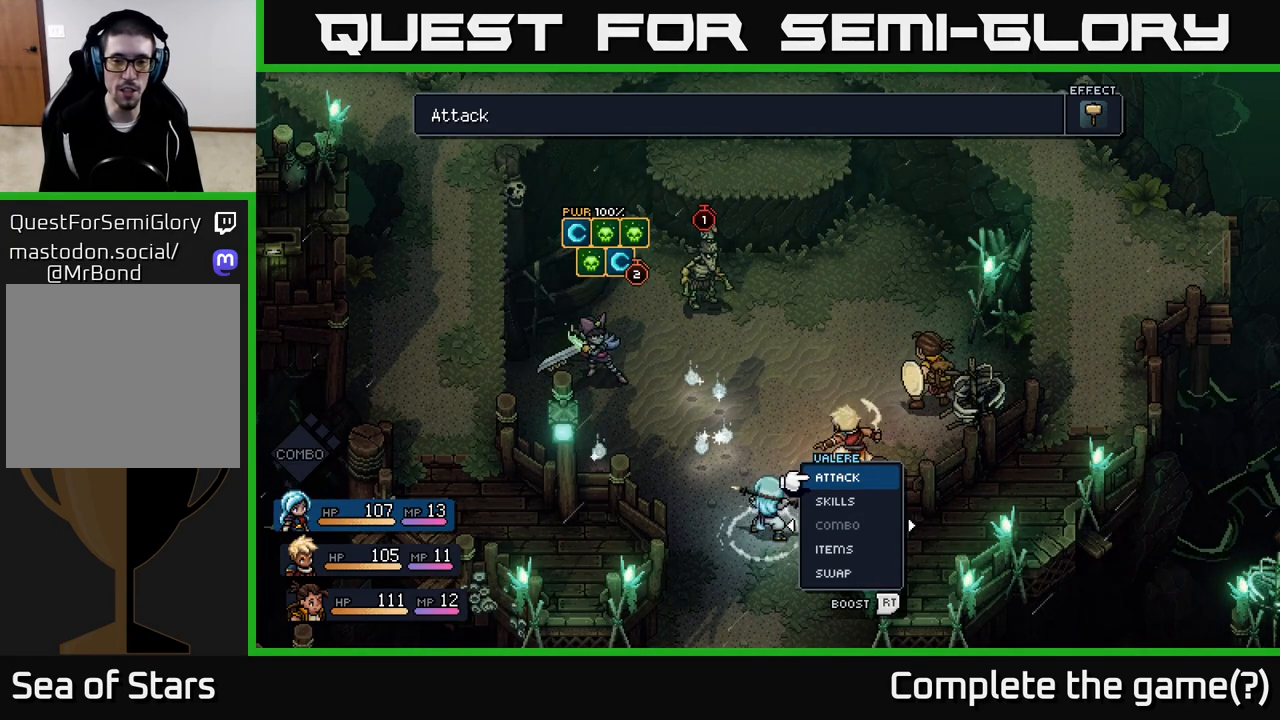
Gameplay with a controller (Xbox layout); each line is a JSON object with the inputs held at the frame after it. "events" lists button and stick changes between this image and that frame as [ms after this image, input, new state], when the widget could be followed in between.
{"buttons": [], "left_stick": "right", "right_stick": "center", "events": [[383, "left_stick", "right"]]}
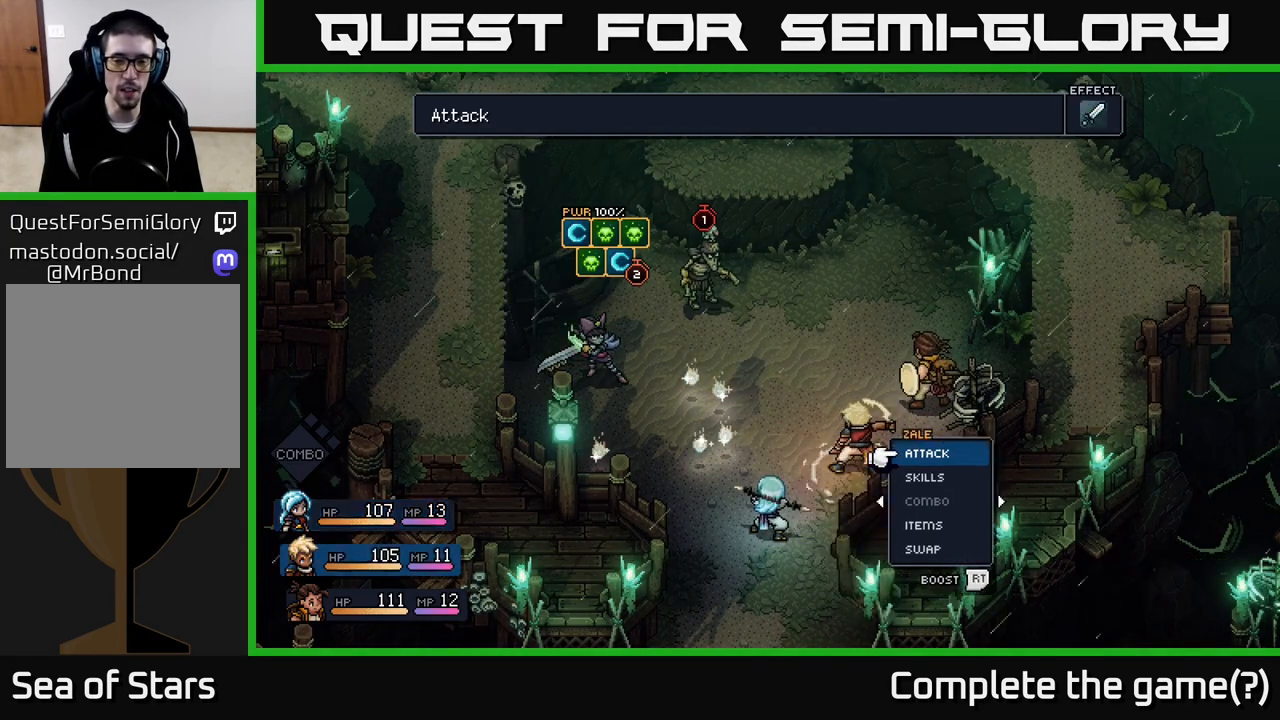
{"buttons": [], "left_stick": "center", "right_stick": "center", "events": [[33, "left_stick", "center"], [117, "left_stick", "right"], [250, "left_stick", "center"]]}
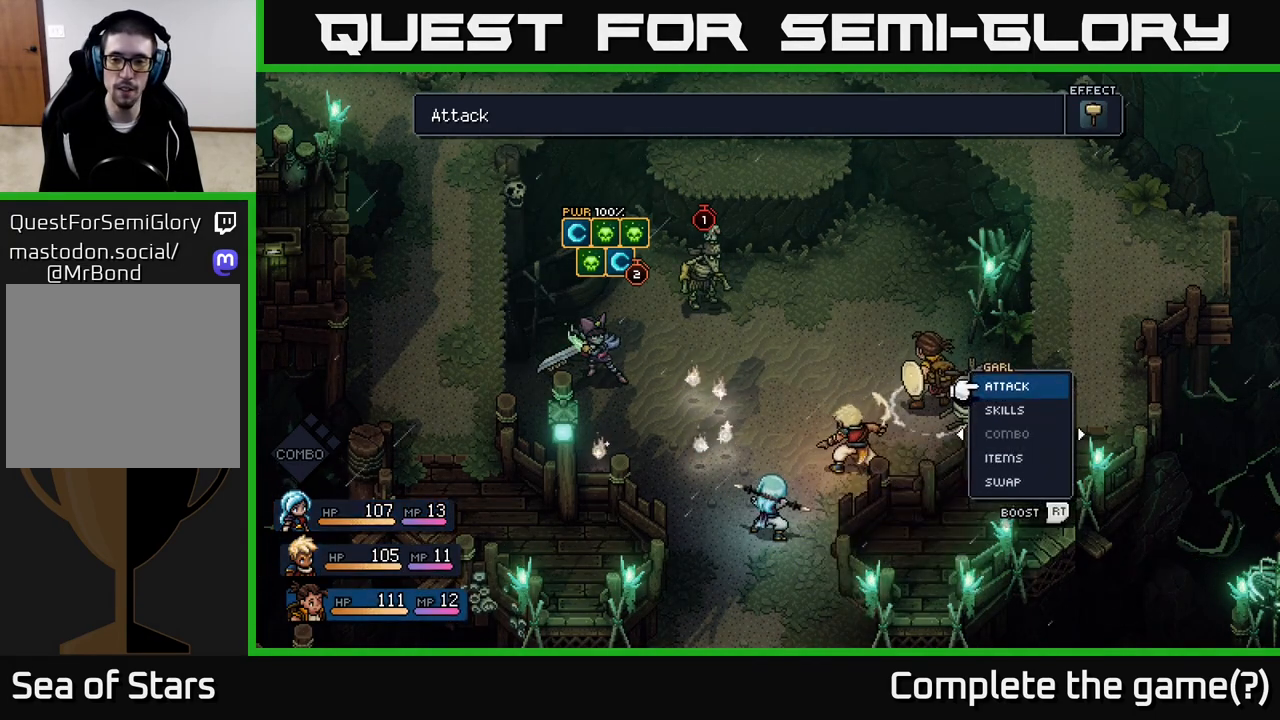
{"buttons": [], "left_stick": "center", "right_stick": "center", "events": [[83, "left_stick", "down"], [217, "left_stick", "center"], [333, "left_stick", "down"], [500, "left_stick", "center"]]}
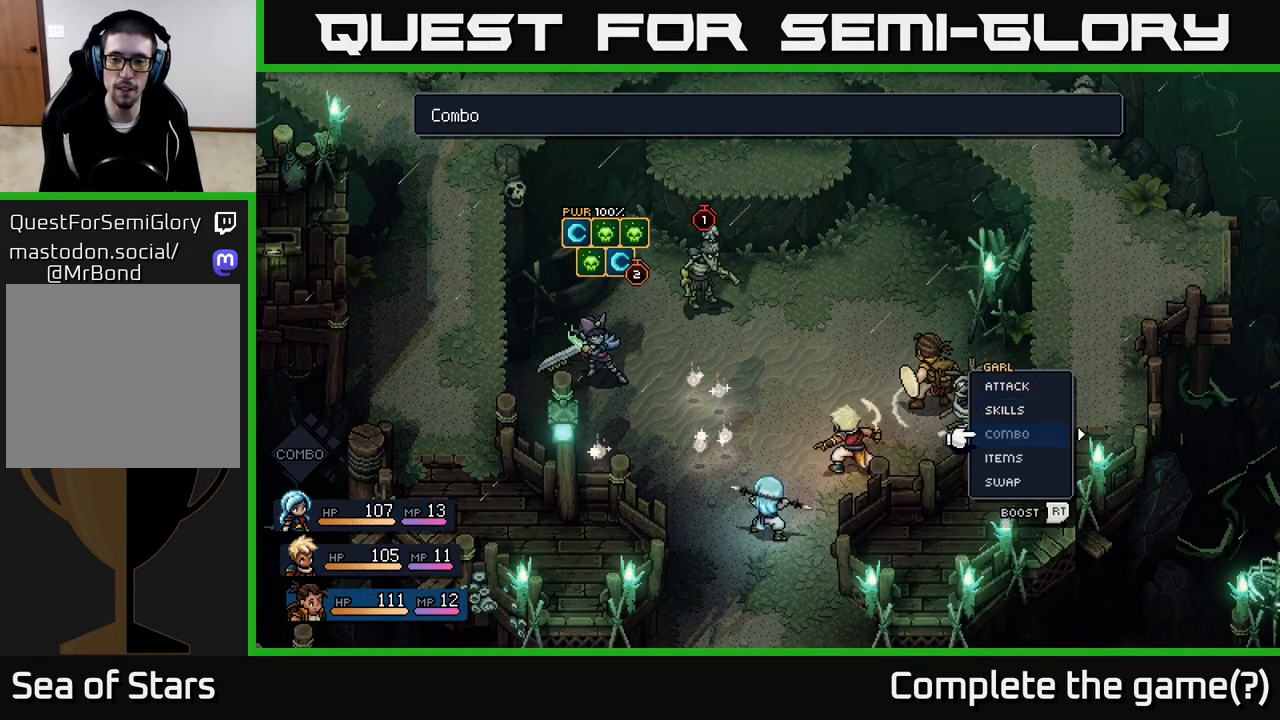
{"buttons": ["A"], "left_stick": "center", "right_stick": "center", "events": [[117, "left_stick", "down"], [250, "left_stick", "center"], [367, "left_stick", "down"], [483, "A", "down"], [500, "left_stick", "center"]]}
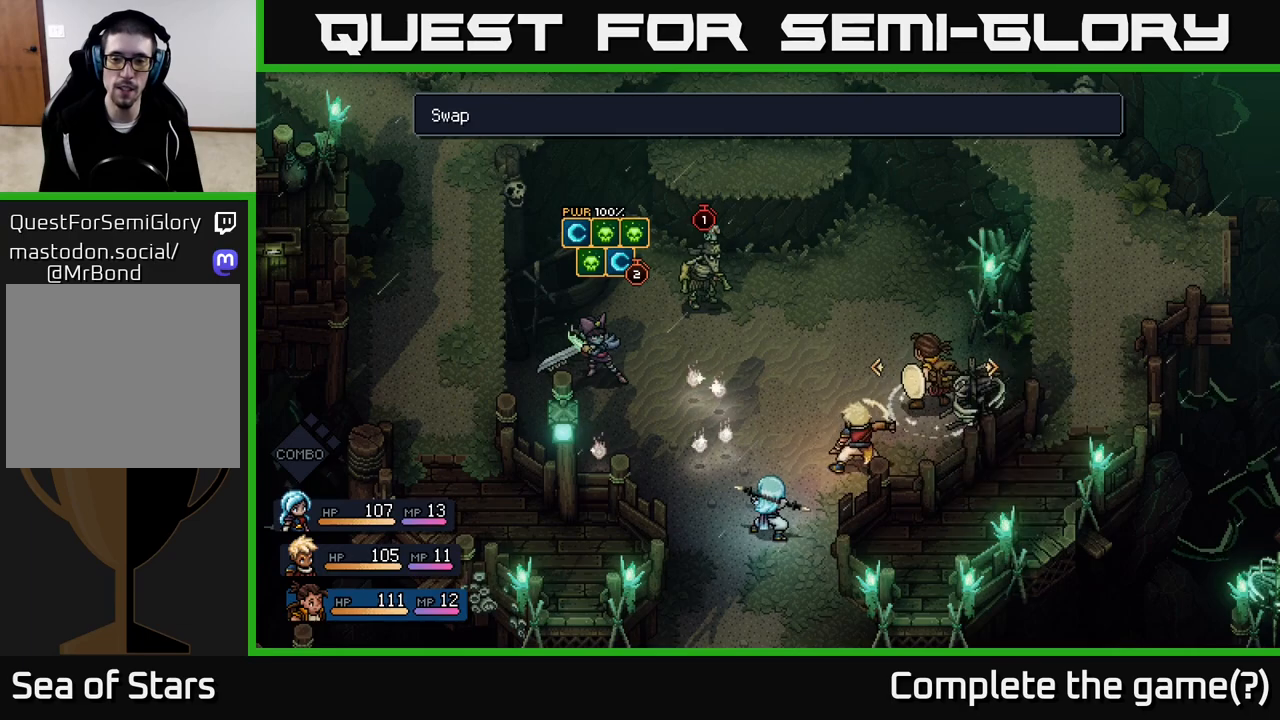
{"buttons": [], "left_stick": "center", "right_stick": "center", "events": [[83, "A", "up"]]}
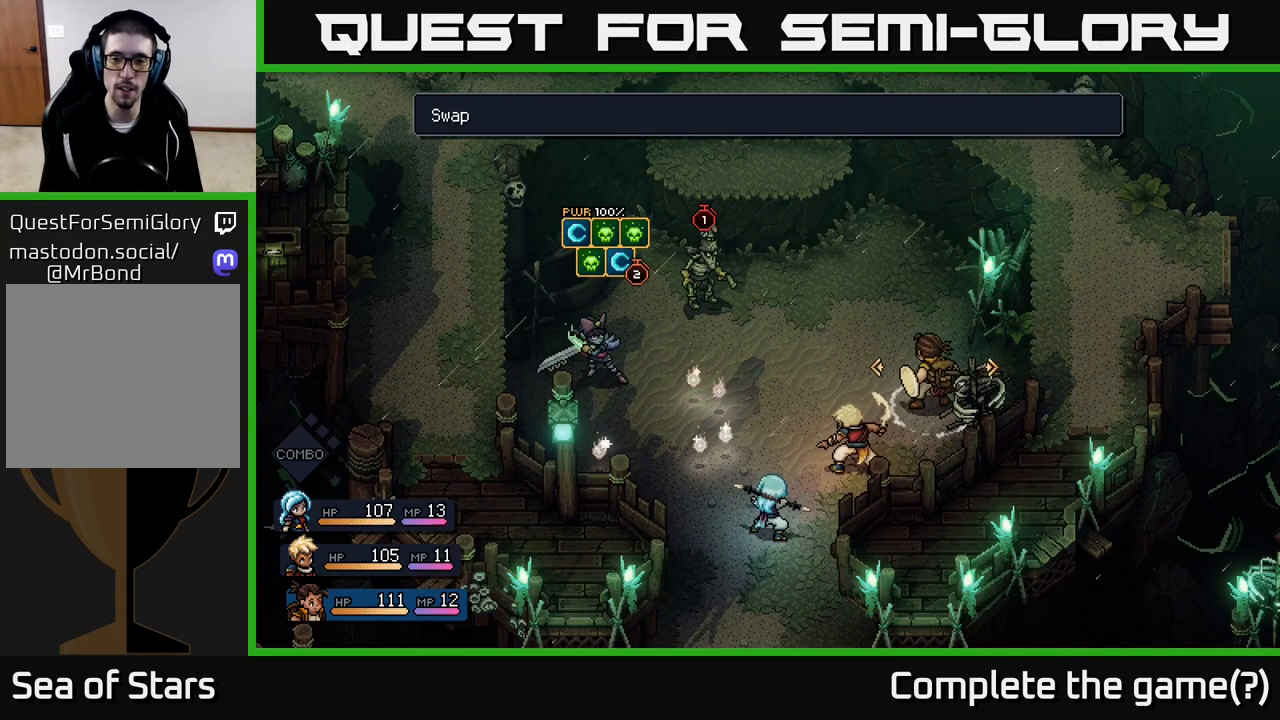
{"buttons": [], "left_stick": "center", "right_stick": "center", "events": [[250, "left_stick", "right"], [450, "left_stick", "center"]]}
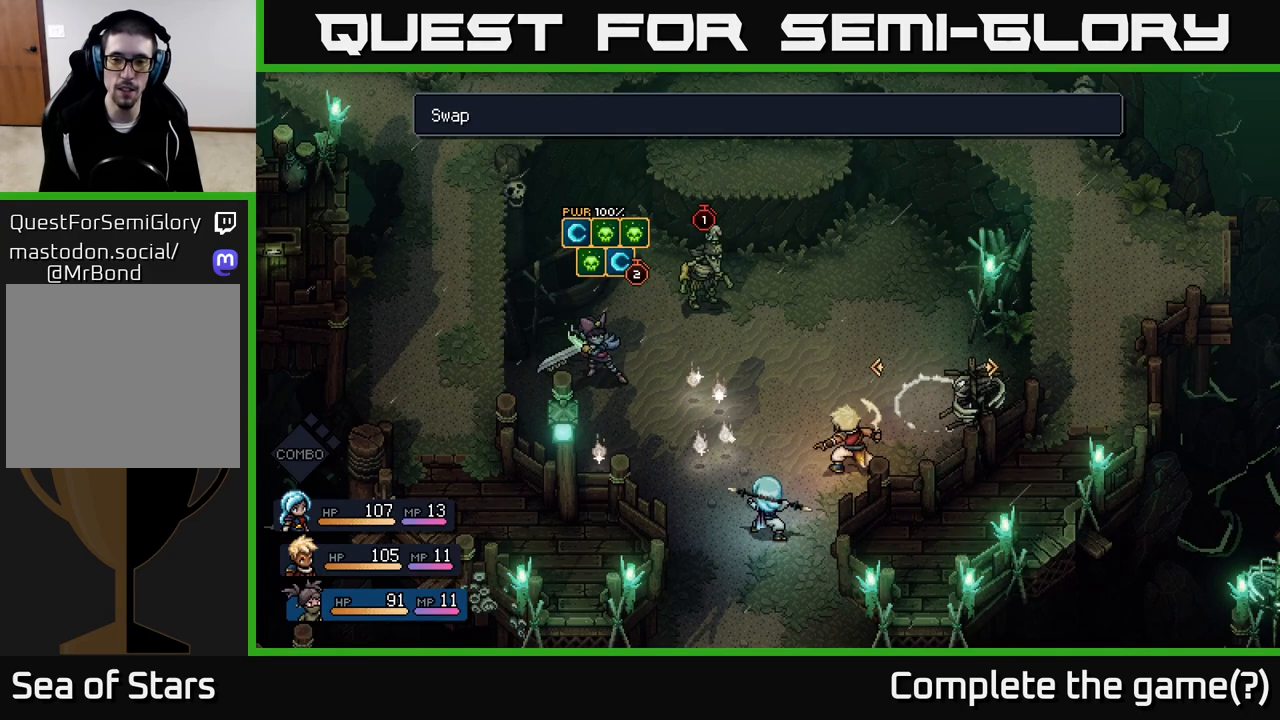
{"buttons": [], "left_stick": "center", "right_stick": "center", "events": [[100, "A", "down"], [133, "A", "up"]]}
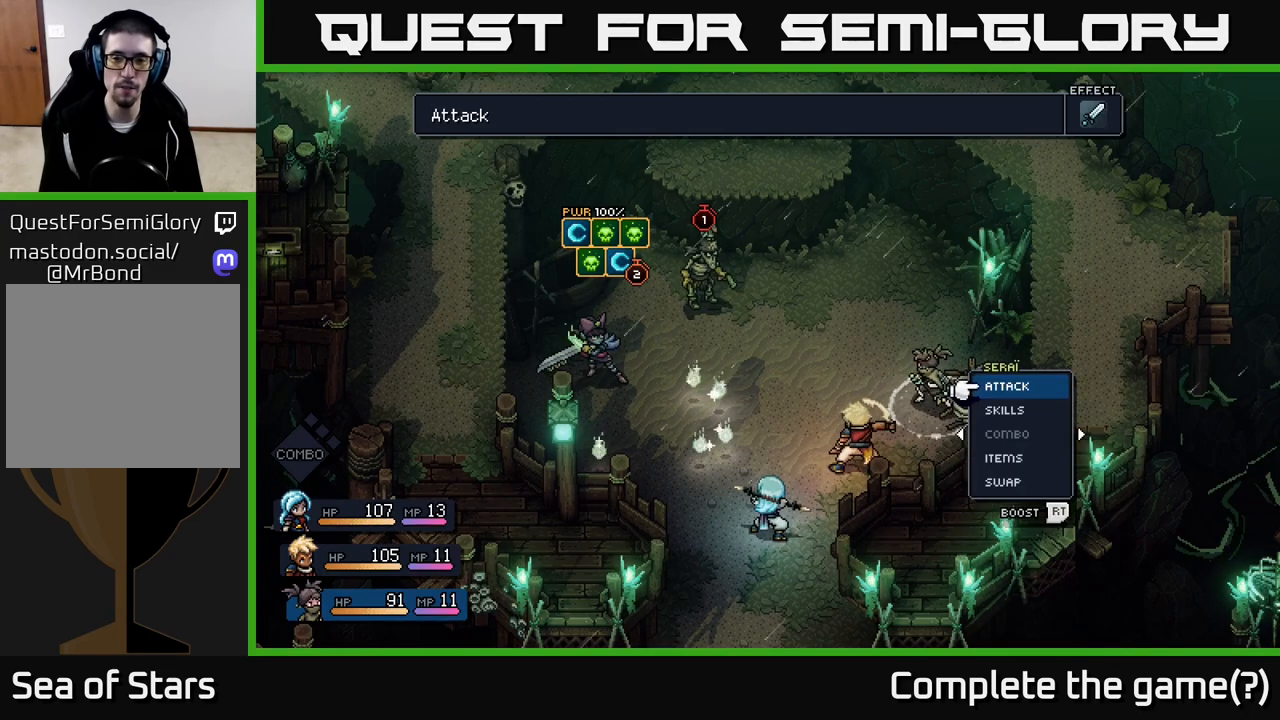
{"buttons": [], "left_stick": "center", "right_stick": "center", "events": []}
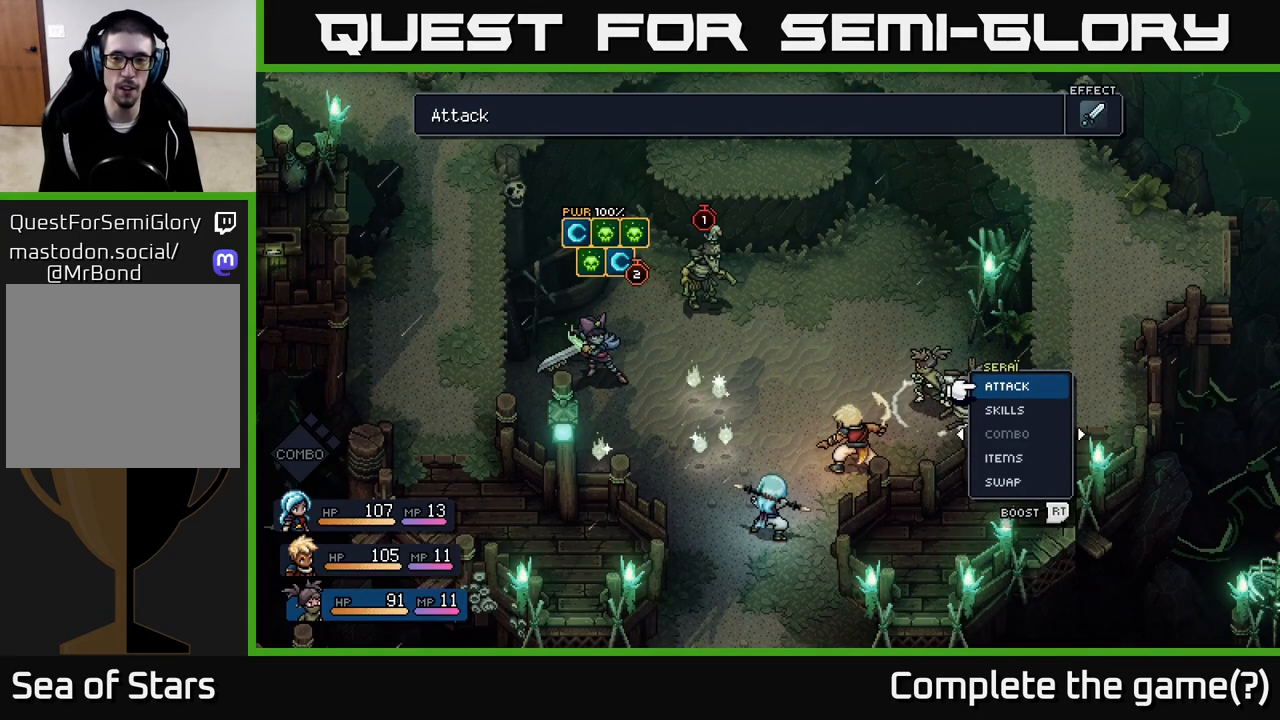
{"buttons": [], "left_stick": "center", "right_stick": "center", "events": [[150, "left_stick", "down"], [283, "A", "down"], [350, "A", "up"], [383, "left_stick", "center"]]}
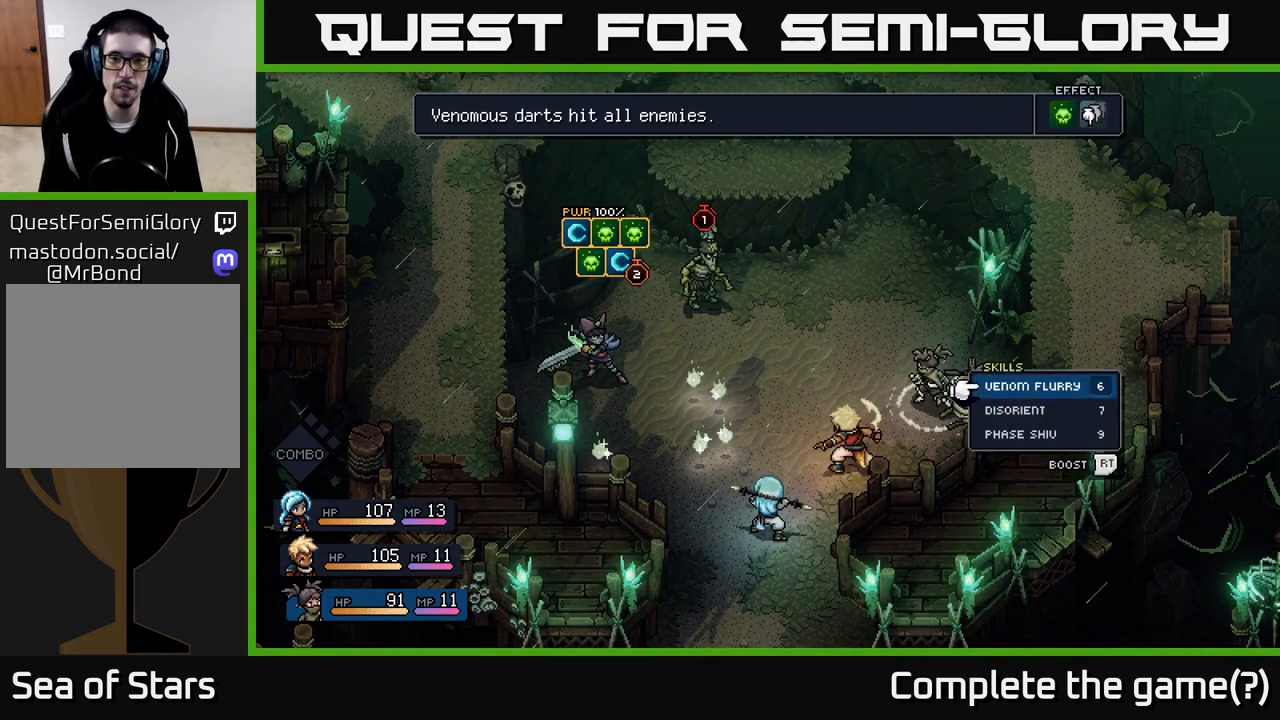
{"buttons": ["A"], "left_stick": "center", "right_stick": "center", "events": [[500, "A", "down"]]}
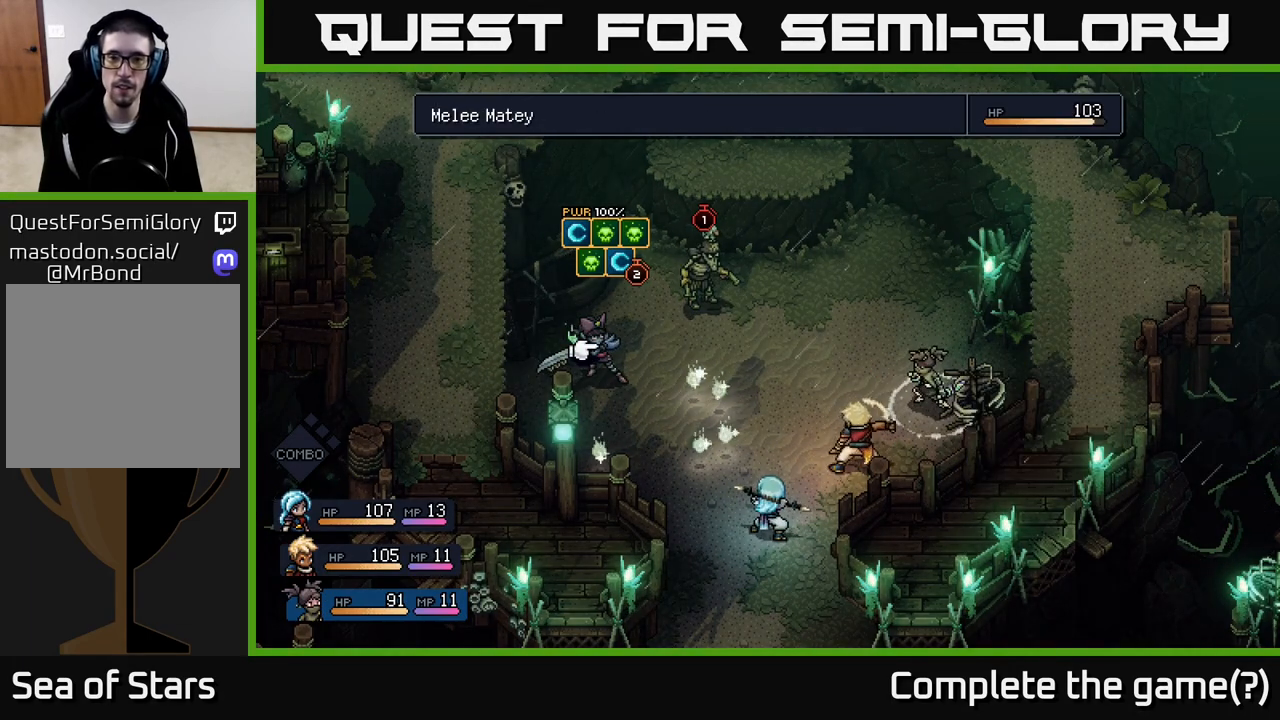
{"buttons": [], "left_stick": "center", "right_stick": "center", "events": [[67, "A", "up"]]}
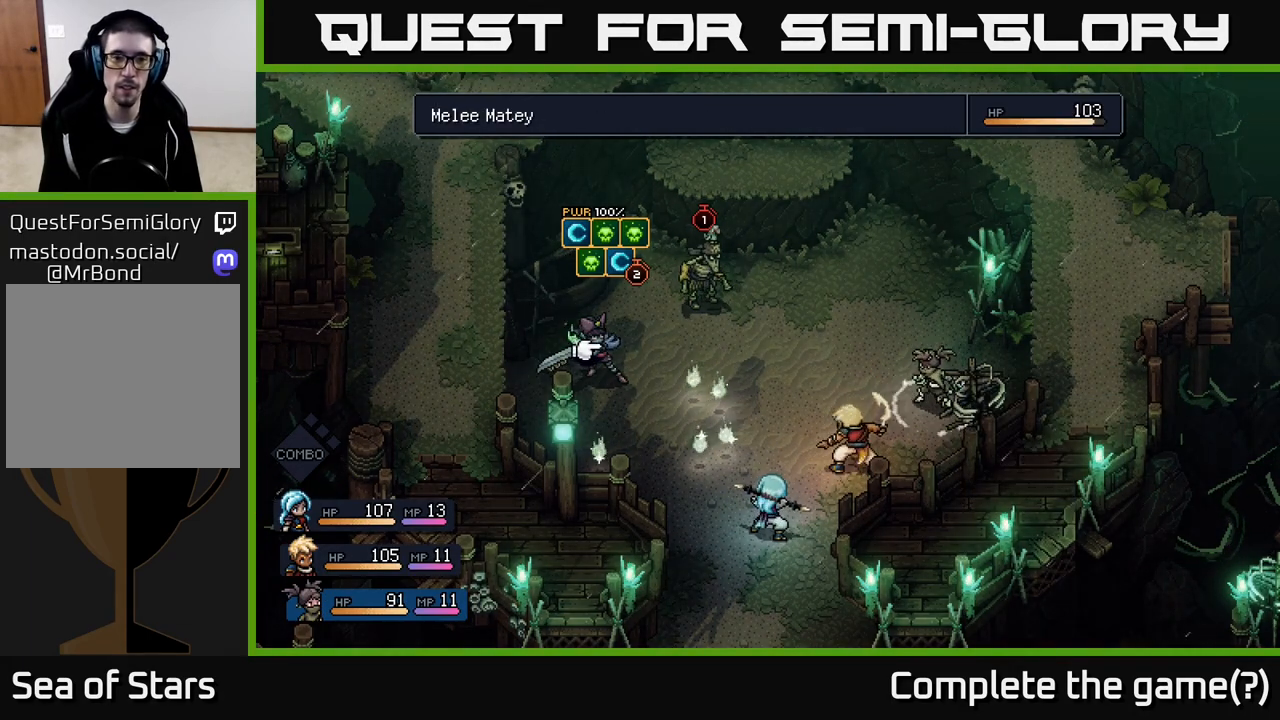
{"buttons": ["A"], "left_stick": "center", "right_stick": "center", "events": [[450, "A", "down"]]}
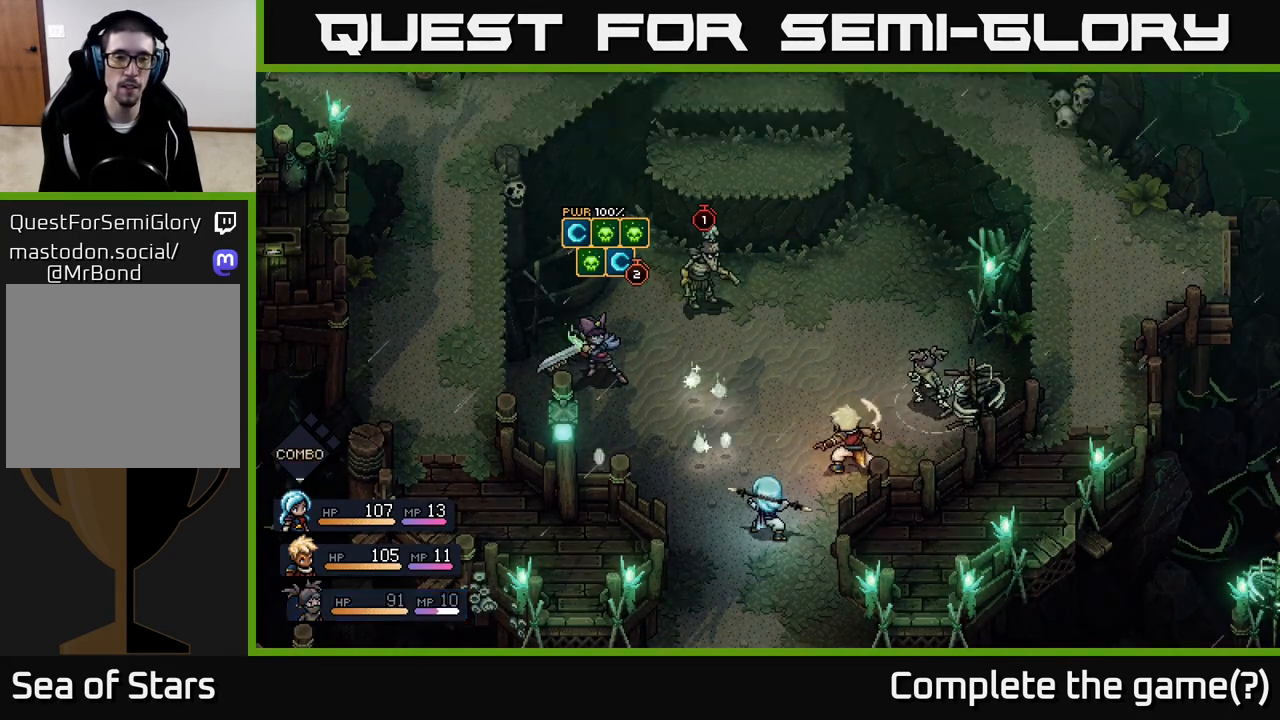
{"buttons": [], "left_stick": "center", "right_stick": "center", "events": [[33, "A", "up"]]}
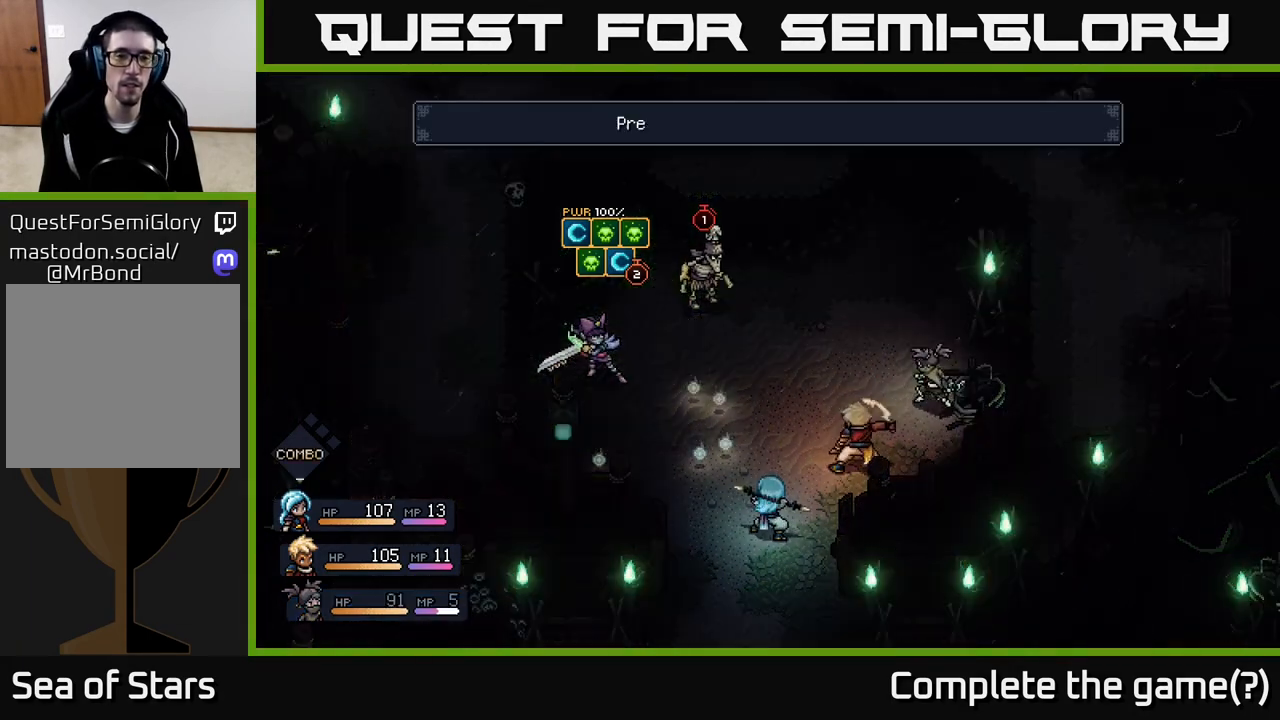
{"buttons": [], "left_stick": "center", "right_stick": "center", "events": []}
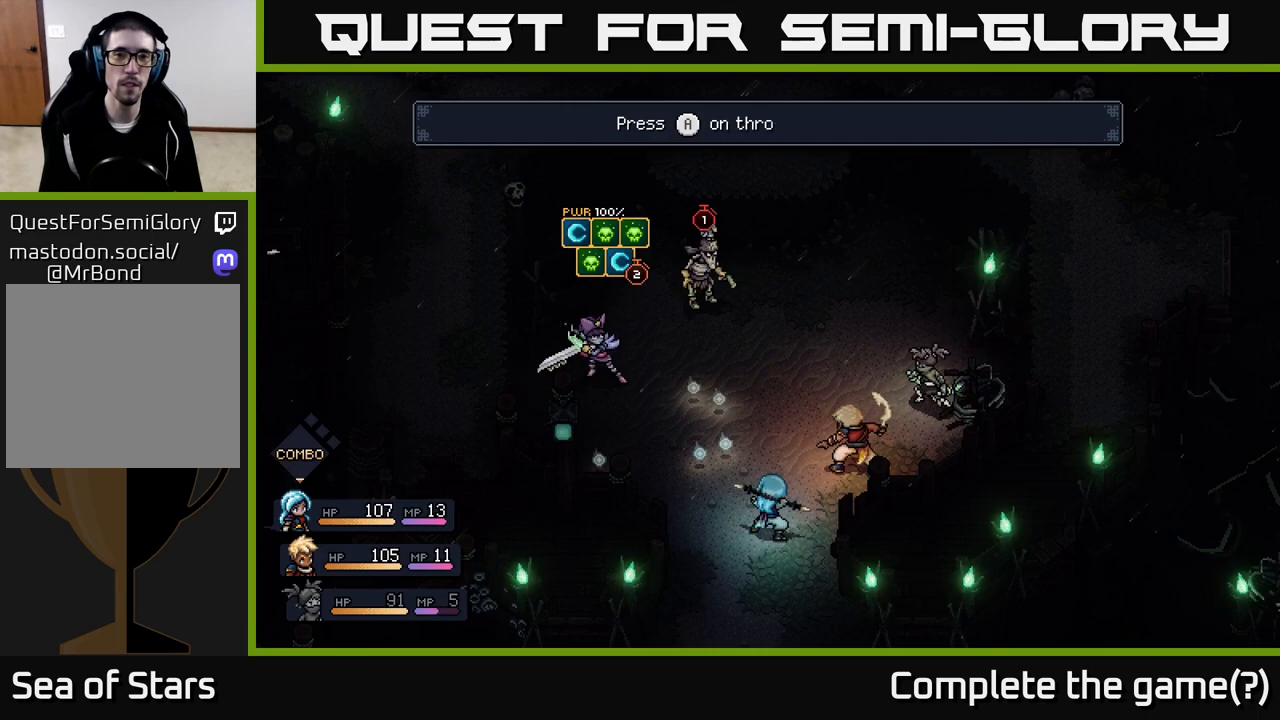
{"buttons": [], "left_stick": "center", "right_stick": "center", "events": []}
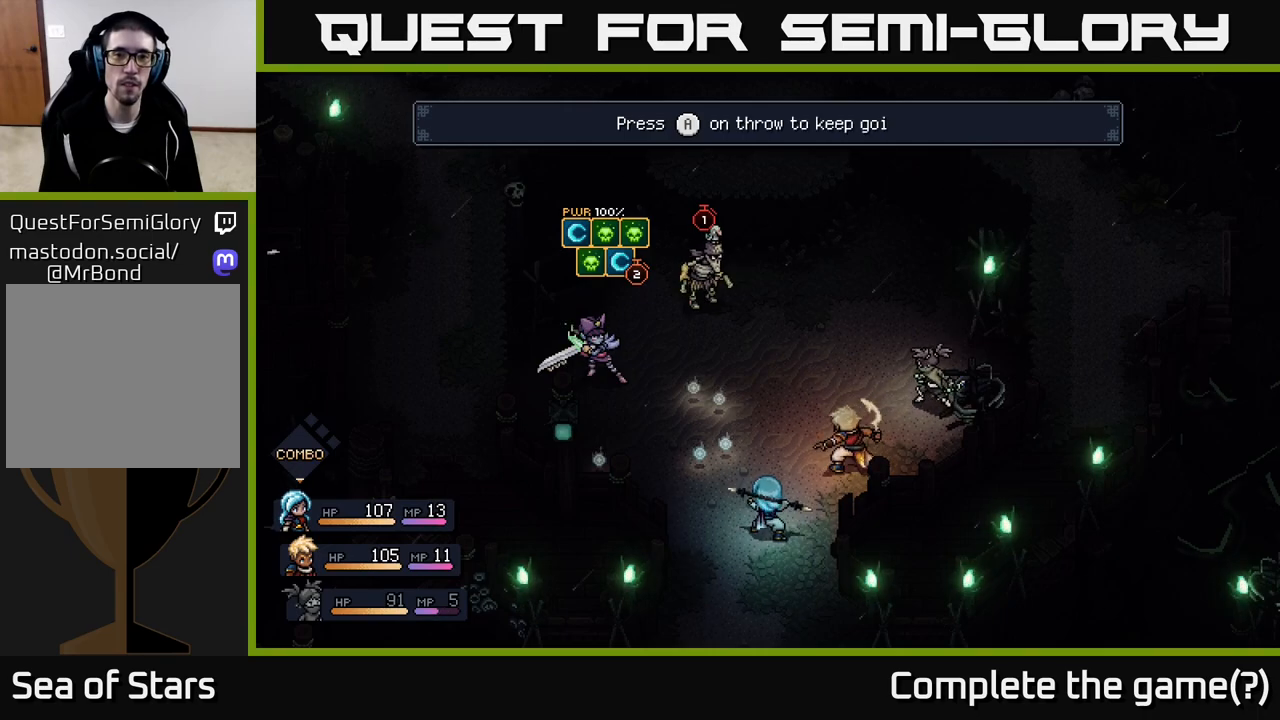
{"buttons": [], "left_stick": "center", "right_stick": "center", "events": []}
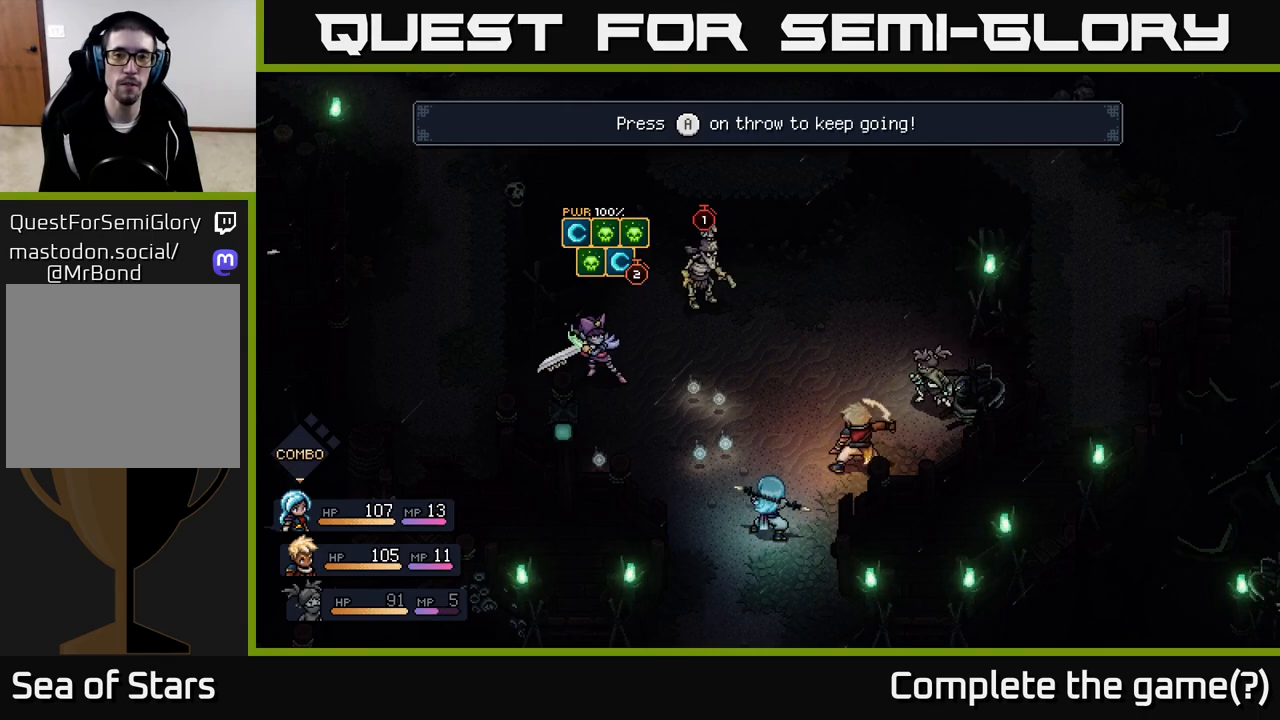
{"buttons": [], "left_stick": "center", "right_stick": "center", "events": [[33, "A", "down"], [117, "A", "up"]]}